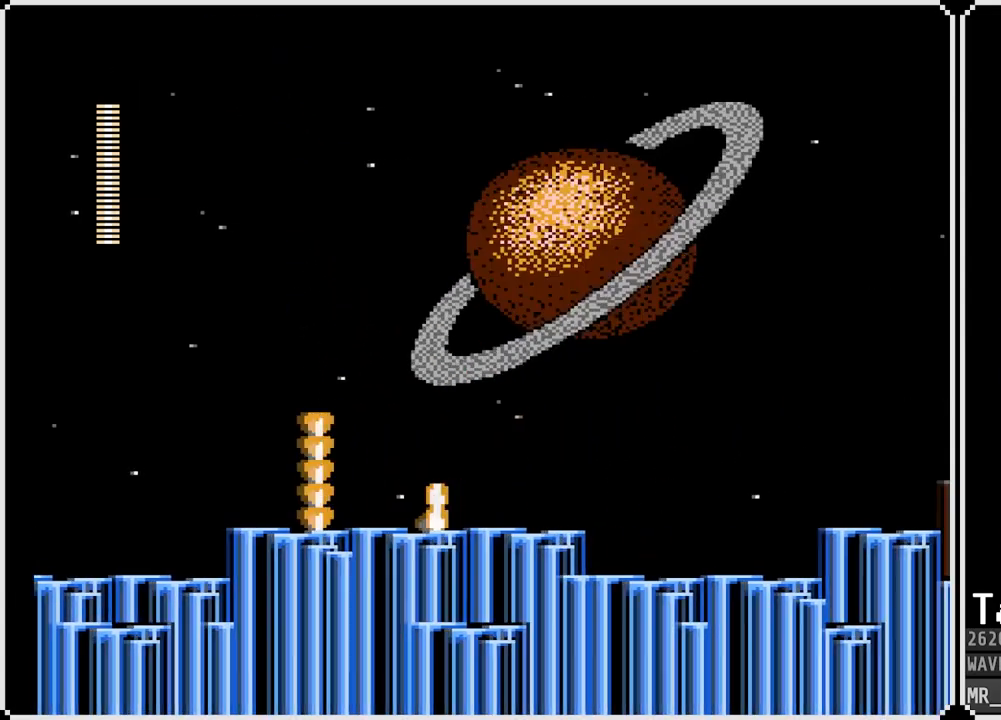
Gameplay with a controller (PlayStation layout); each line is a JSON object with the inputs held at the frame after it. "events" lists button and stick changes between this image and that frame as [ms after this image, input, new state], when the widget could be followed in between.
{"buttons": ["DPAD_RIGHT"], "left_stick": "center", "right_stick": "center", "events": [[150, "SQUARE", "down"], [283, "SQUARE", "up"], [333, "SQUARE", "down"], [467, "SQUARE", "up"]]}
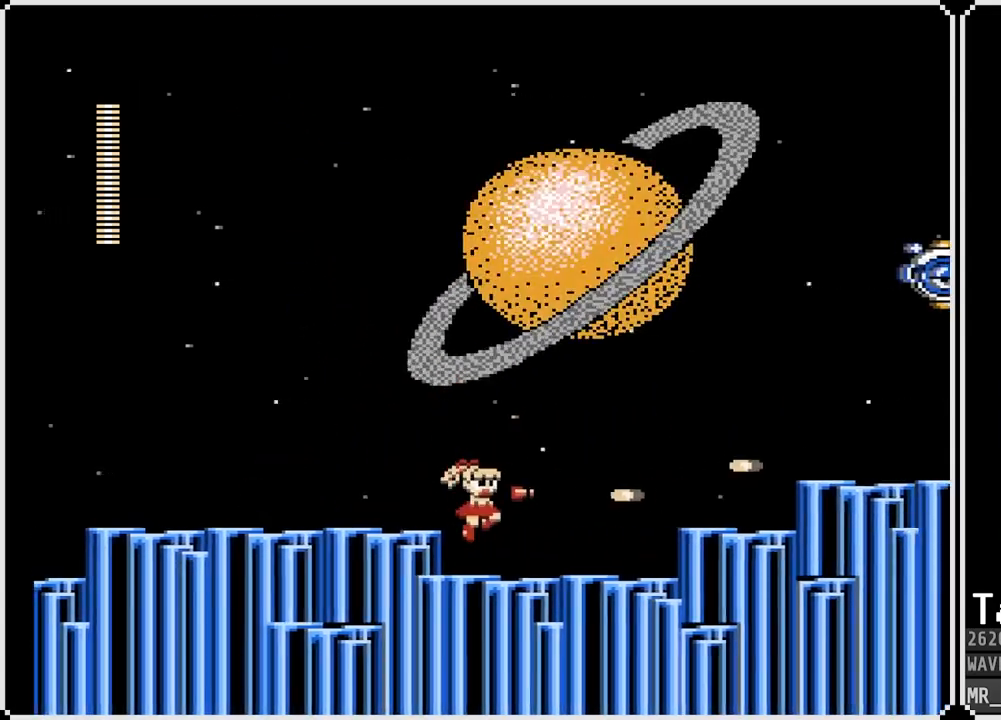
{"buttons": ["CROSS", "DPAD_RIGHT"], "left_stick": "center", "right_stick": "center", "events": [[300, "CROSS", "down"]]}
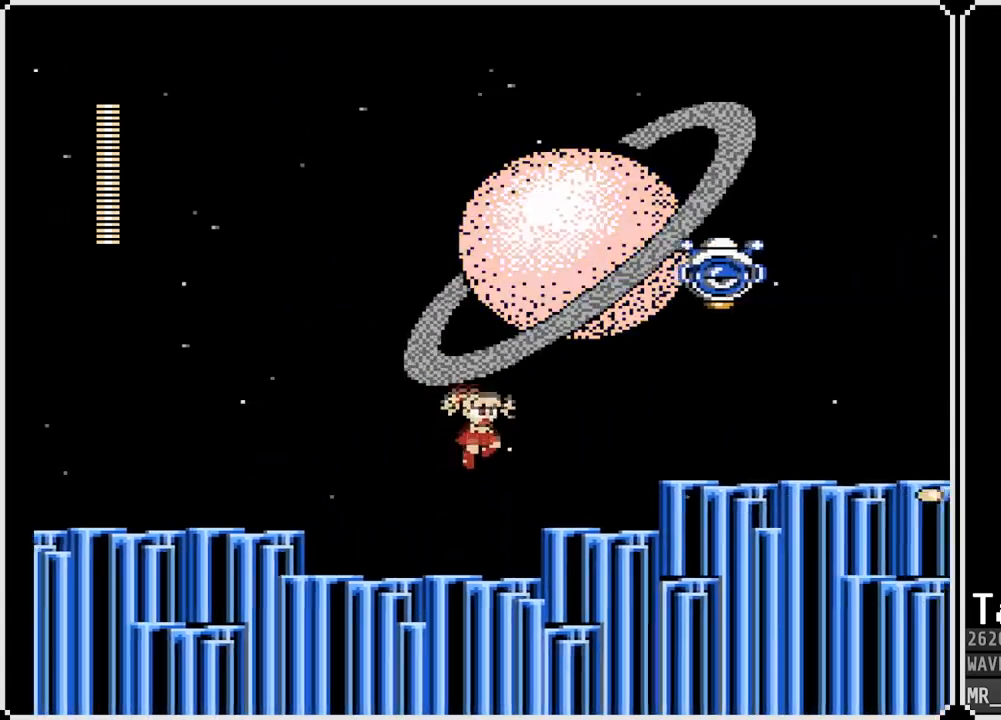
{"buttons": [], "left_stick": "center", "right_stick": "center", "events": [[33, "DPAD_RIGHT", "up"], [150, "SQUARE", "down"], [217, "CROSS", "up"], [283, "SQUARE", "up"]]}
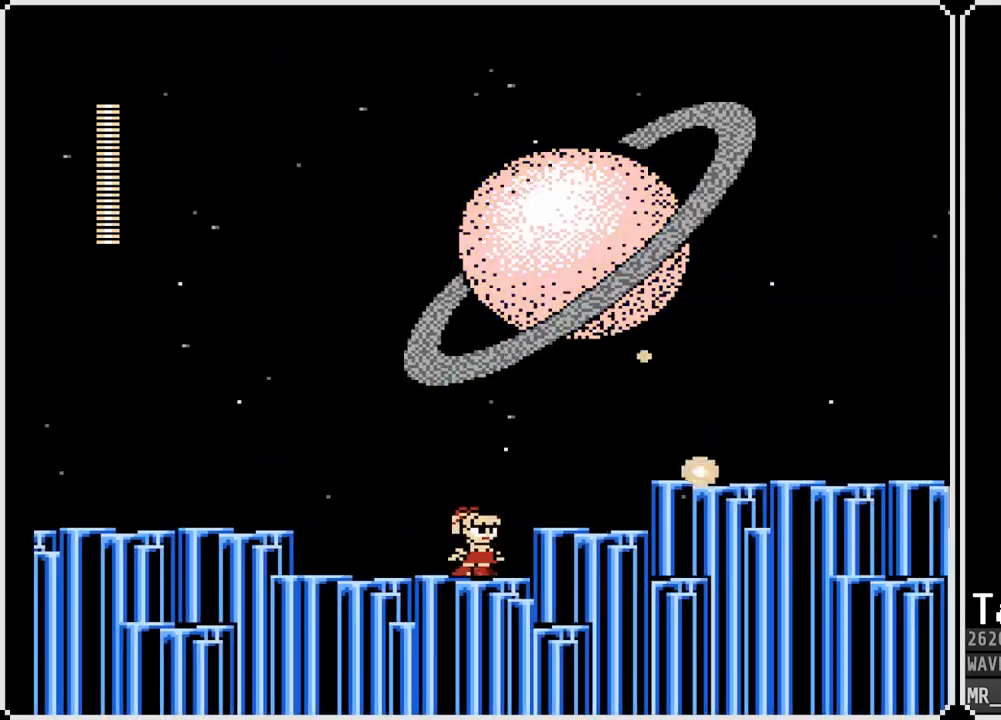
{"buttons": ["DPAD_RIGHT"], "left_stick": "center", "right_stick": "center", "events": [[150, "DPAD_RIGHT", "down"], [167, "CROSS", "down"], [317, "CROSS", "up"]]}
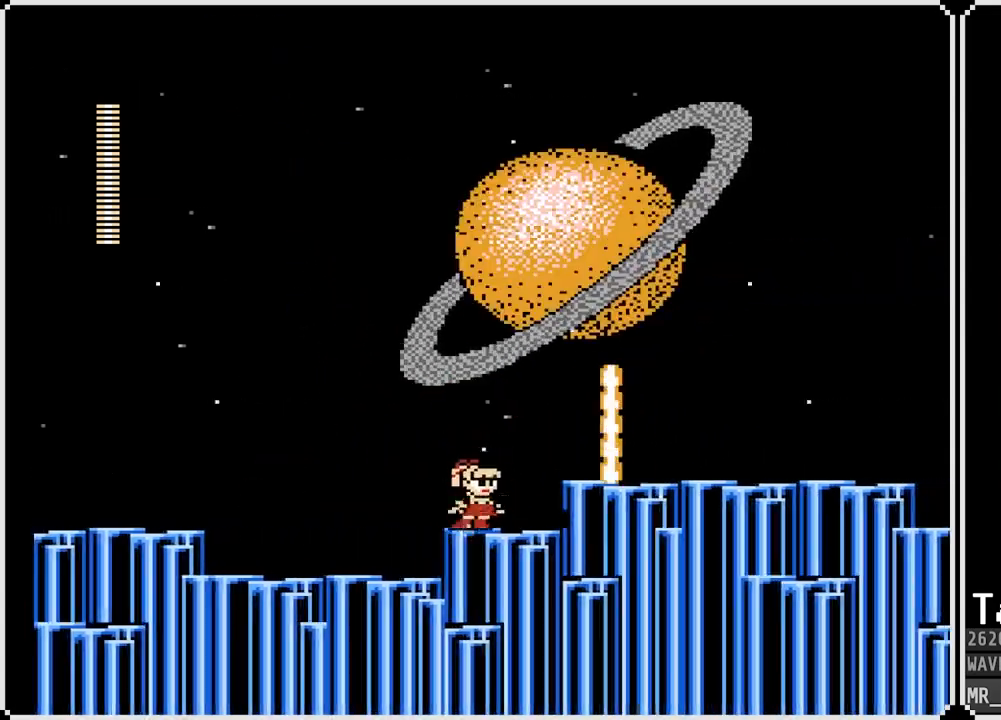
{"buttons": ["CROSS"], "left_stick": "center", "right_stick": "center", "events": [[233, "DPAD_RIGHT", "up"], [450, "CROSS", "down"]]}
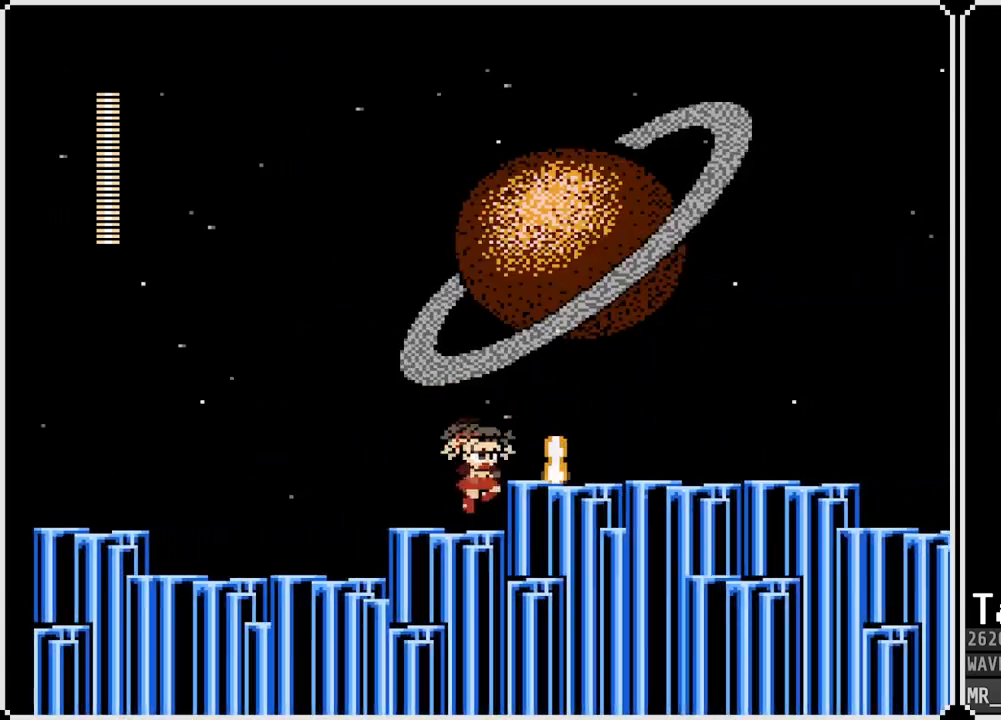
{"buttons": ["DPAD_RIGHT"], "left_stick": "center", "right_stick": "center", "events": [[83, "DPAD_RIGHT", "down"], [100, "CROSS", "up"], [367, "SQUARE", "down"], [467, "SQUARE", "up"]]}
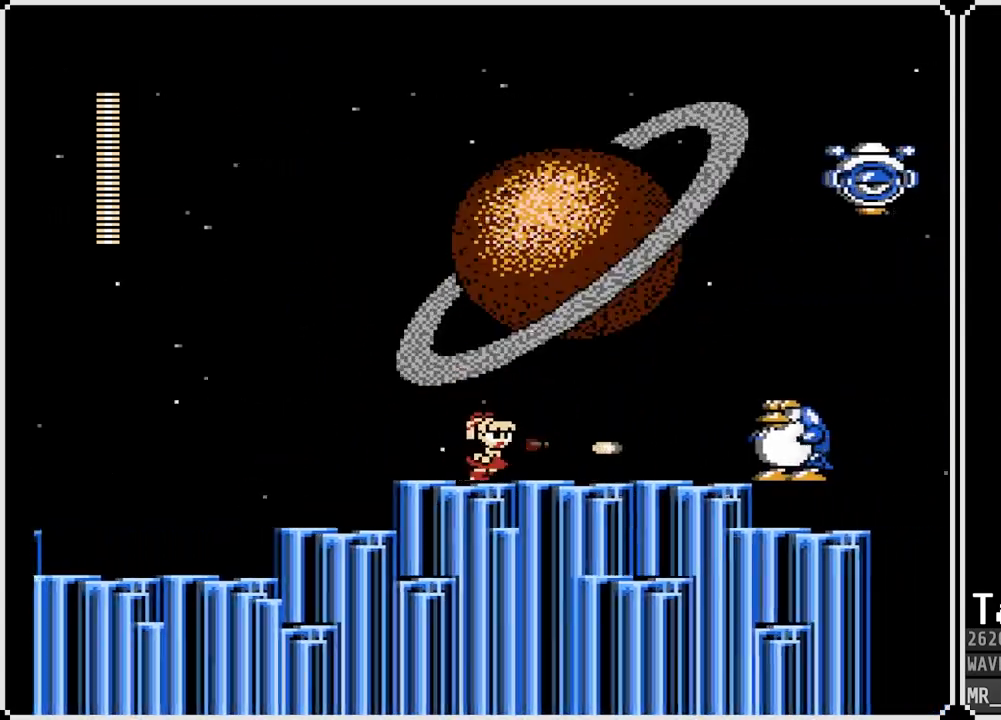
{"buttons": ["SQUARE"], "left_stick": "center", "right_stick": "center", "events": [[33, "SQUARE", "down"], [133, "SQUARE", "up"], [150, "DPAD_RIGHT", "up"], [200, "SQUARE", "down"], [250, "SQUARE", "up"], [317, "SQUARE", "down"], [400, "SQUARE", "up"], [467, "SQUARE", "down"]]}
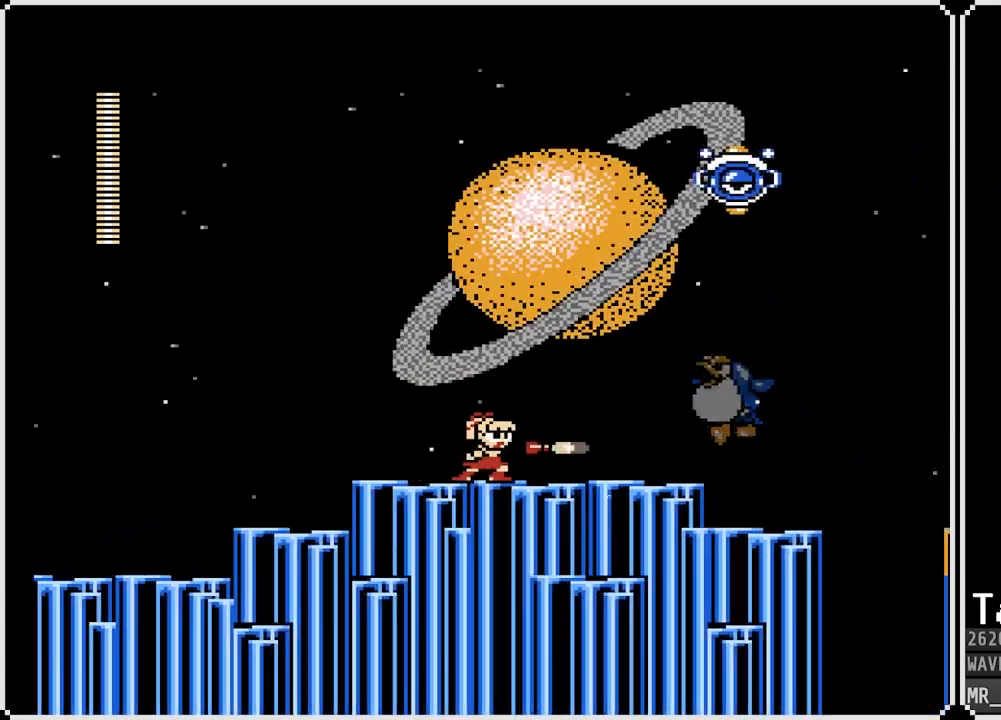
{"buttons": ["SQUARE"], "left_stick": "center", "right_stick": "center", "events": [[33, "SQUARE", "up"], [117, "CROSS", "down"], [117, "SQUARE", "down"], [300, "CROSS", "up"], [350, "SQUARE", "up"], [400, "SQUARE", "down"]]}
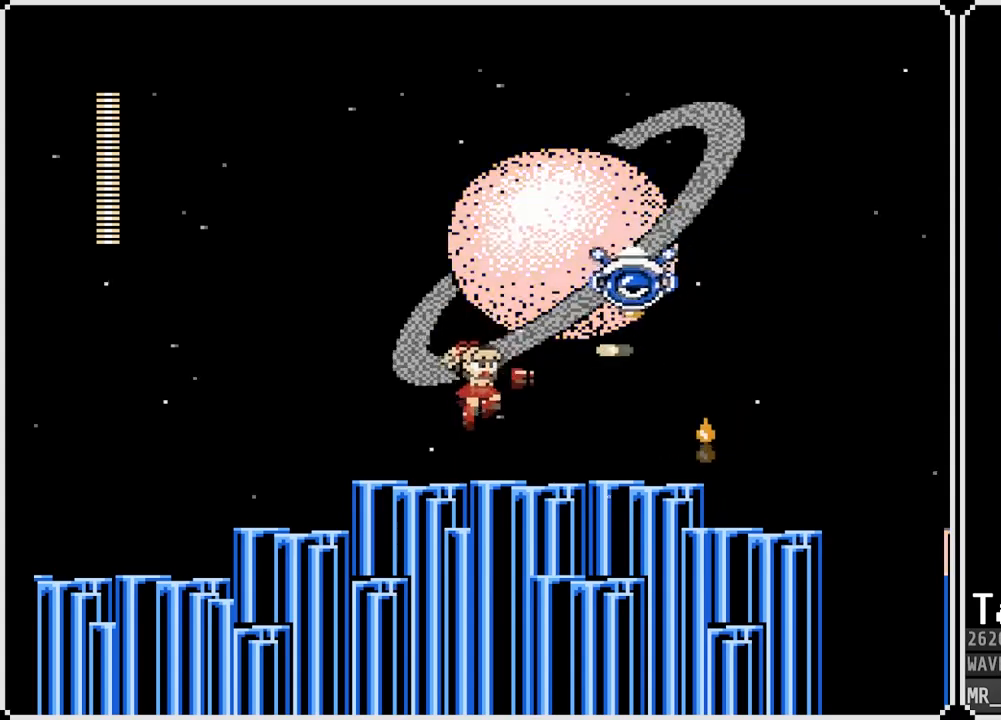
{"buttons": ["SQUARE"], "left_stick": "center", "right_stick": "center", "events": [[17, "SQUARE", "up"], [83, "SQUARE", "down"], [167, "SQUARE", "up"], [183, "DPAD_RIGHT", "down"], [267, "SQUARE", "down"], [400, "SQUARE", "up"], [417, "DPAD_RIGHT", "up"], [467, "SQUARE", "down"]]}
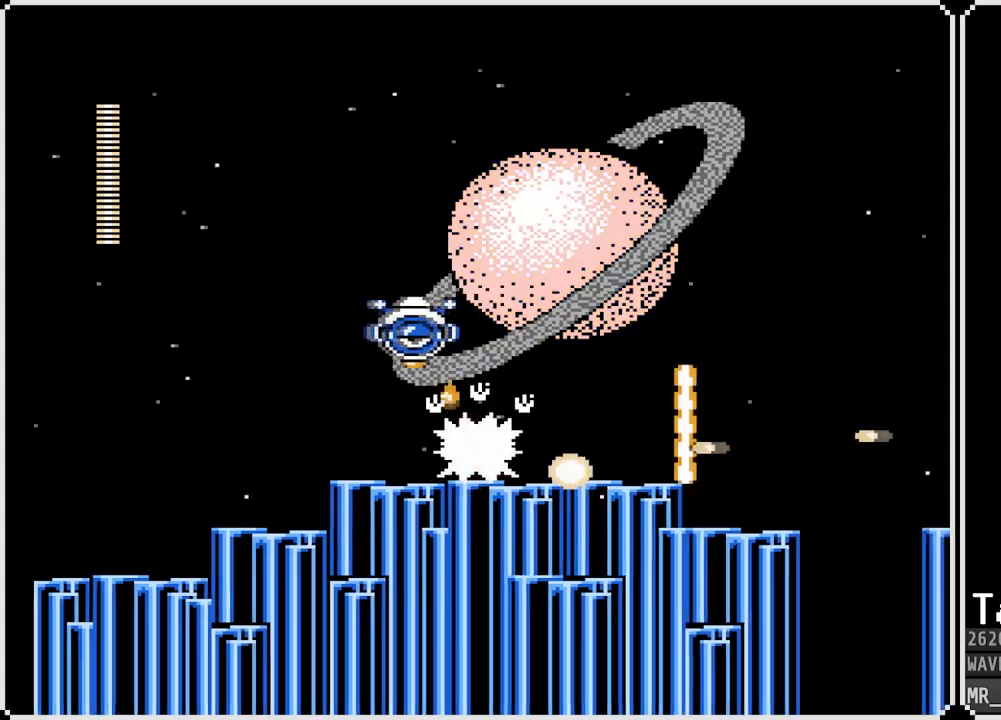
{"buttons": ["CROSS", "DPAD_RIGHT"], "left_stick": "center", "right_stick": "center", "events": [[17, "DPAD_RIGHT", "down"], [83, "SQUARE", "up"], [483, "CROSS", "down"]]}
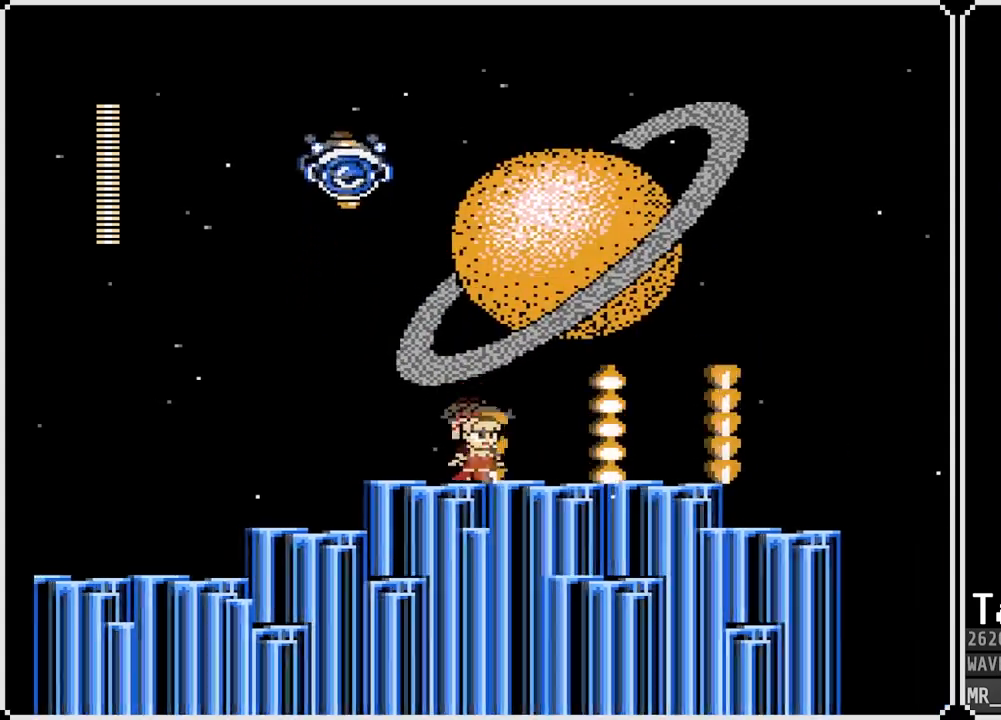
{"buttons": ["DPAD_RIGHT"], "left_stick": "center", "right_stick": "center", "events": [[467, "CROSS", "up"]]}
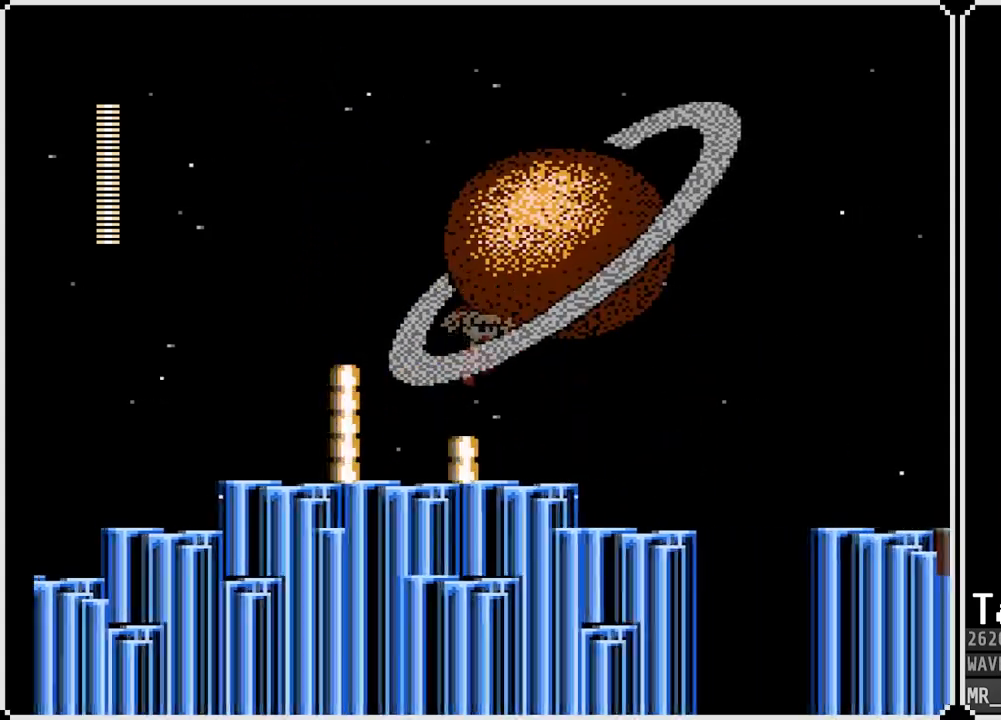
{"buttons": ["DPAD_RIGHT"], "left_stick": "center", "right_stick": "center", "events": [[217, "CROSS", "down"], [283, "CROSS", "up"]]}
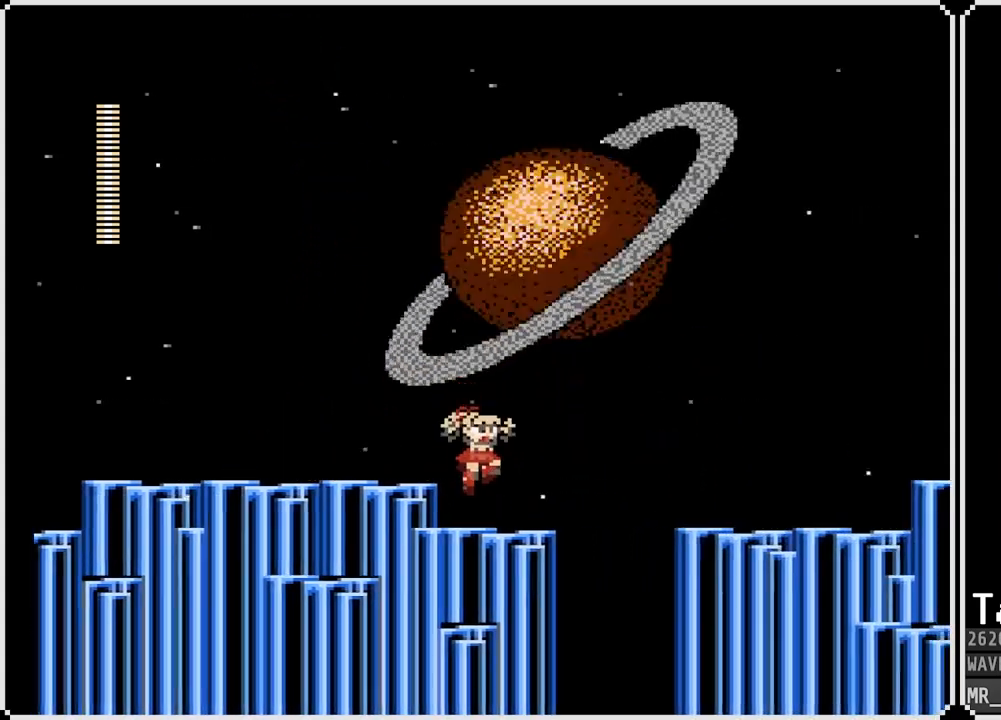
{"buttons": ["CROSS", "SQUARE", "DPAD_RIGHT"], "left_stick": "center", "right_stick": "center", "events": [[200, "CROSS", "down"], [467, "SQUARE", "down"]]}
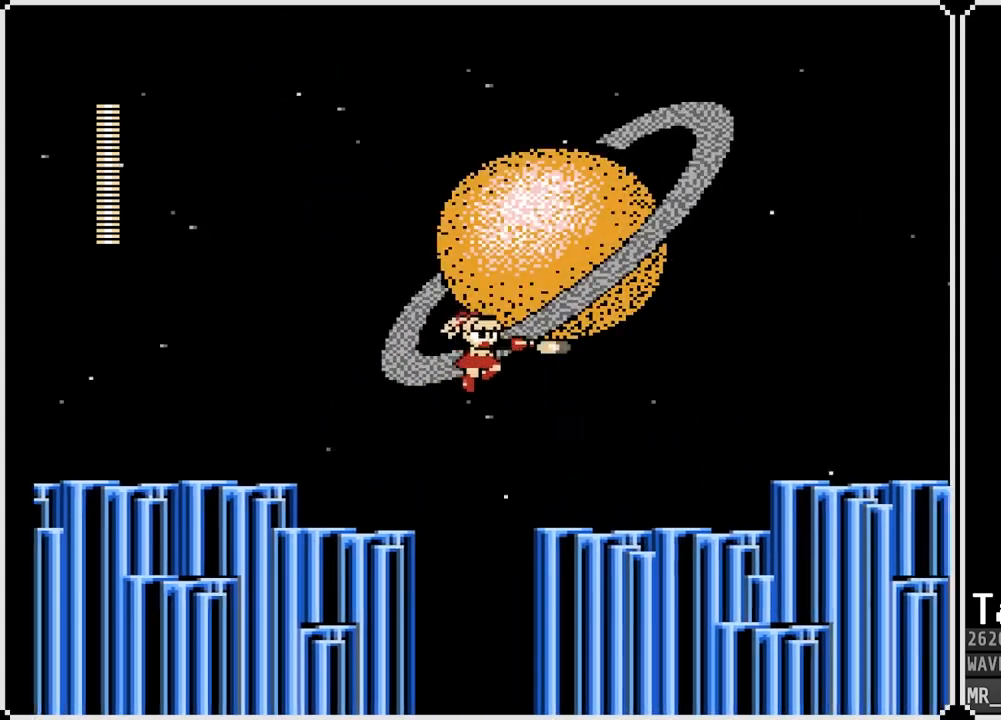
{"buttons": ["DPAD_RIGHT"], "left_stick": "center", "right_stick": "center", "events": [[133, "CROSS", "up"], [133, "SQUARE", "up"]]}
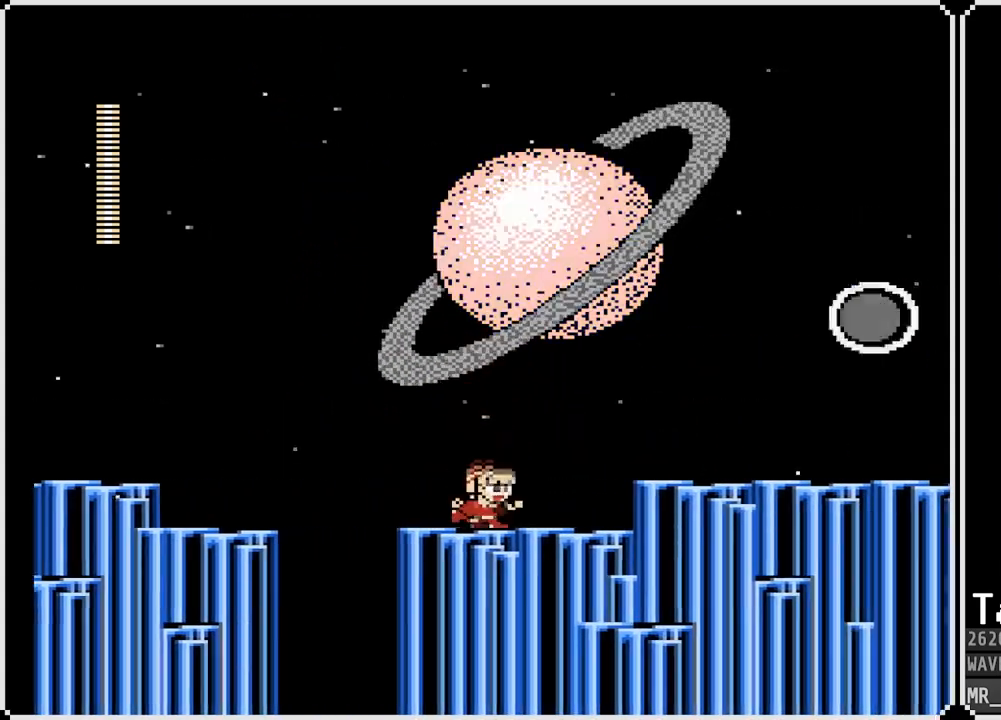
{"buttons": ["DPAD_RIGHT"], "left_stick": "center", "right_stick": "center", "events": [[83, "CROSS", "down"], [350, "SQUARE", "down"], [450, "CROSS", "up"], [483, "SQUARE", "up"]]}
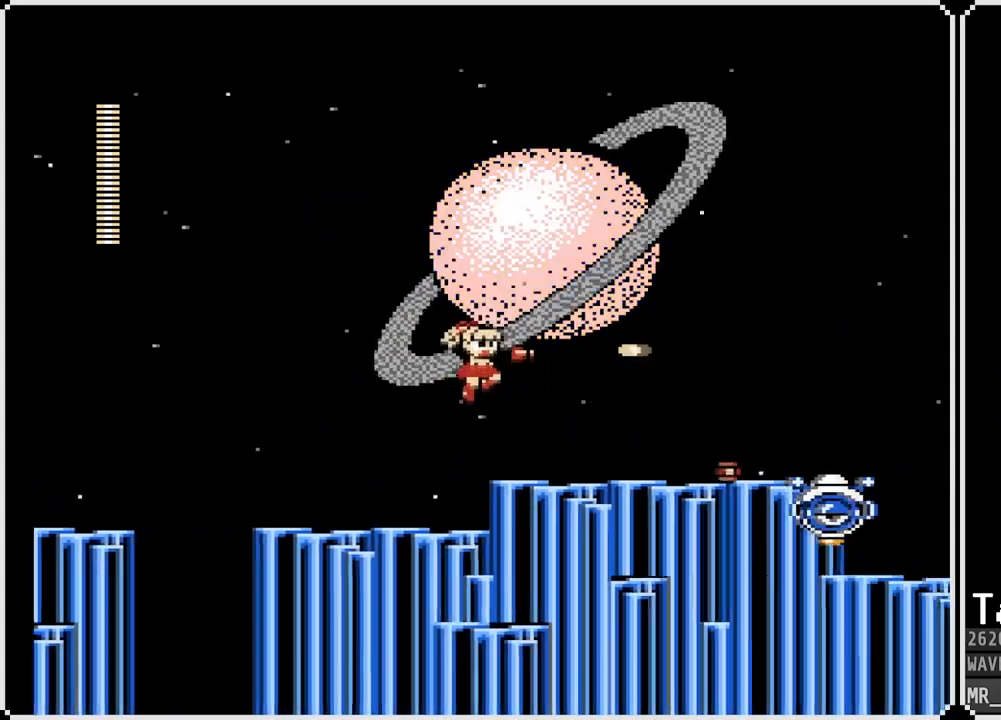
{"buttons": ["CROSS", "DPAD_RIGHT"], "left_stick": "center", "right_stick": "center", "events": [[33, "SQUARE", "down"], [150, "SQUARE", "up"], [317, "SQUARE", "down"], [450, "SQUARE", "up"], [483, "CROSS", "down"]]}
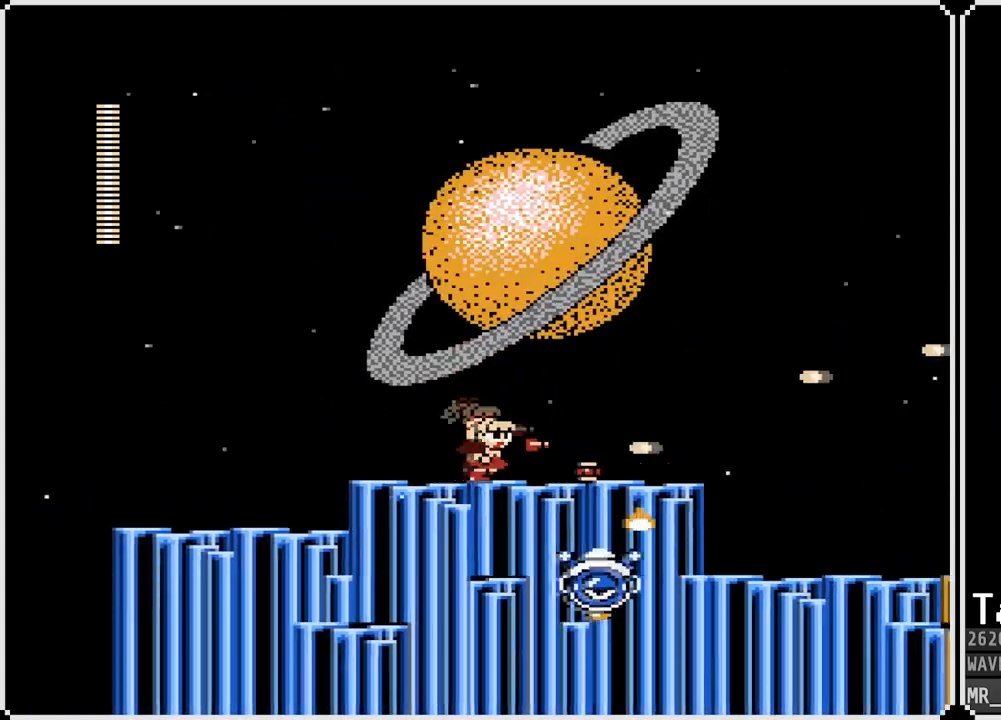
{"buttons": ["DPAD_RIGHT"], "left_stick": "center", "right_stick": "center", "events": [[33, "SQUARE", "down"], [183, "DPAD_RIGHT", "up"], [317, "SQUARE", "up"], [333, "CROSS", "up"], [500, "DPAD_RIGHT", "down"]]}
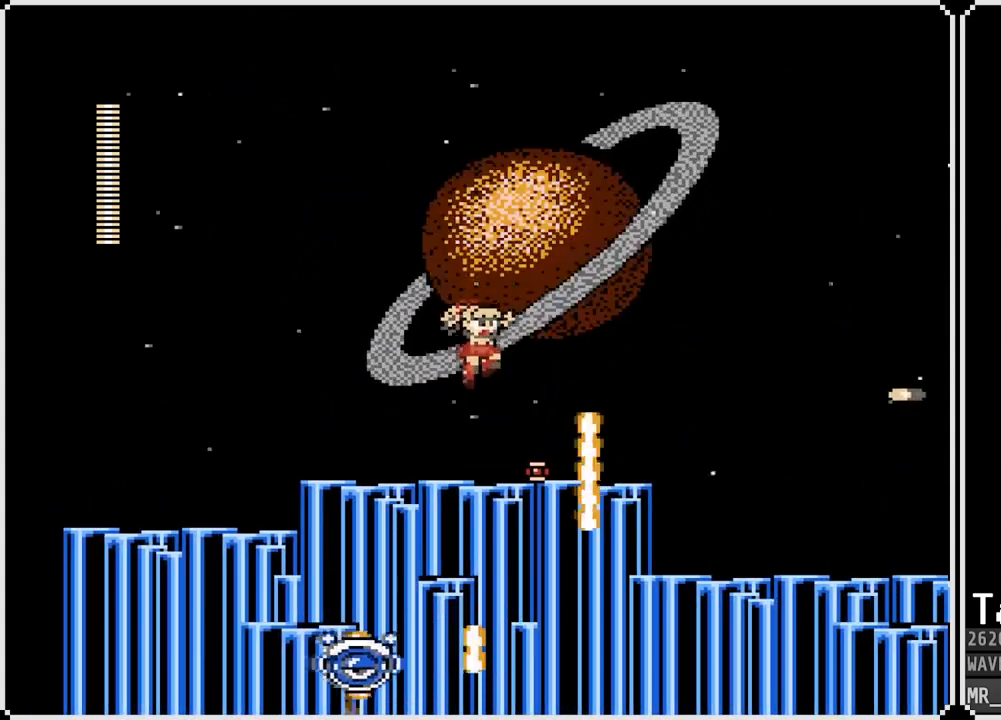
{"buttons": ["CROSS", "DPAD_RIGHT"], "left_stick": "center", "right_stick": "center", "events": [[150, "DPAD_RIGHT", "up"], [367, "CROSS", "down"], [367, "DPAD_RIGHT", "down"]]}
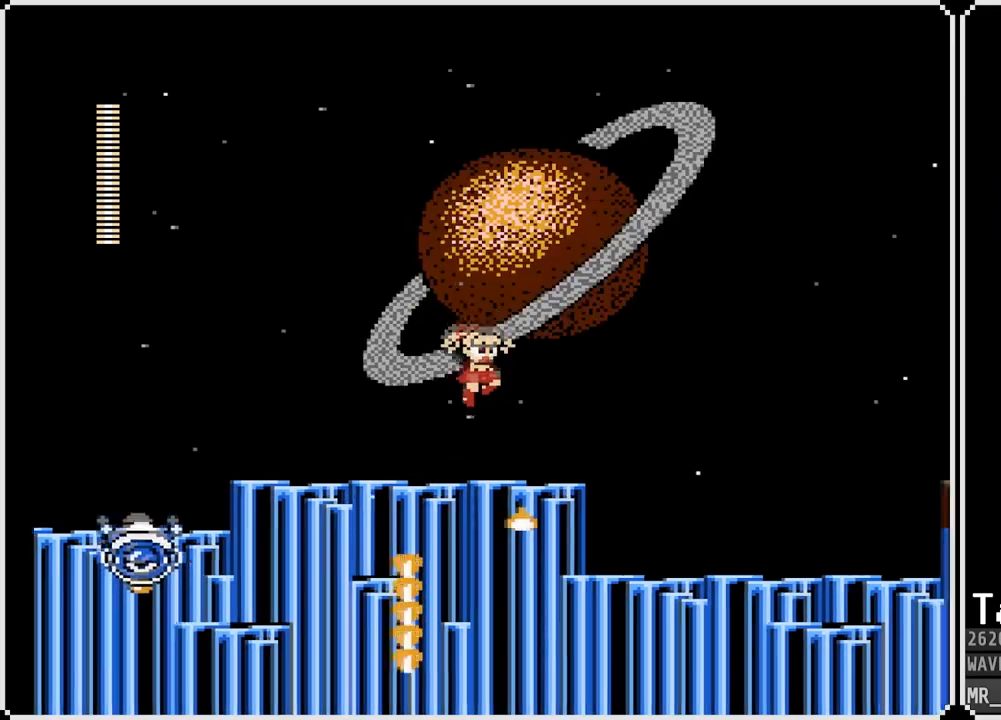
{"buttons": ["DPAD_RIGHT"], "left_stick": "center", "right_stick": "center", "events": [[233, "CROSS", "up"]]}
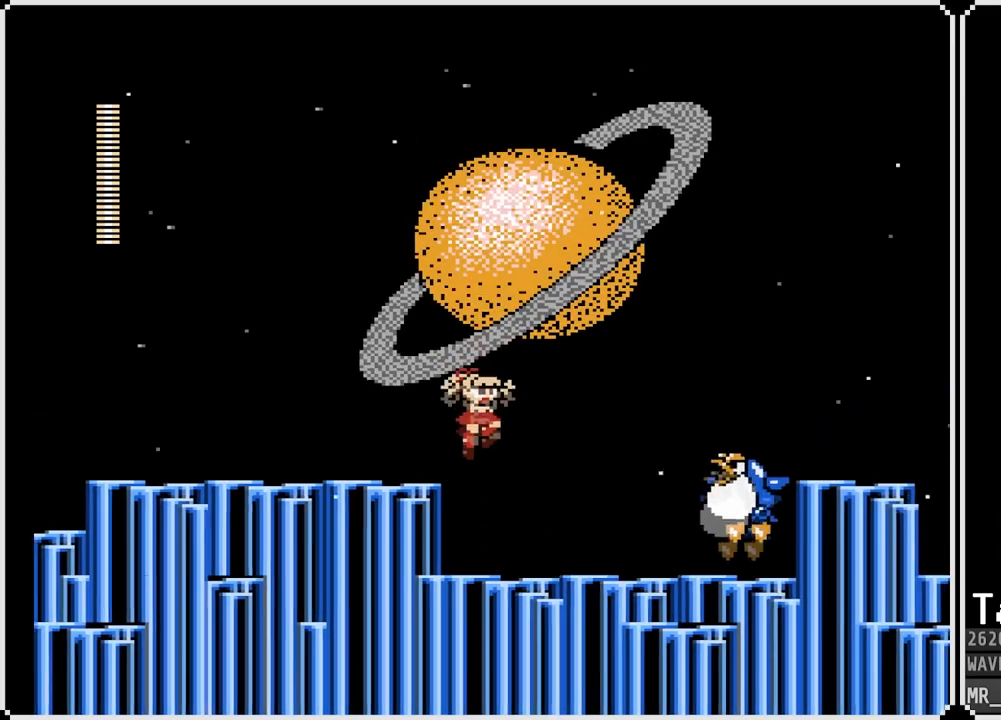
{"buttons": ["SQUARE"], "left_stick": "center", "right_stick": "center", "events": [[50, "SQUARE", "down"], [117, "DPAD_RIGHT", "up"], [150, "SQUARE", "up"], [217, "SQUARE", "down"], [283, "SQUARE", "up"], [350, "SQUARE", "down"], [433, "SQUARE", "up"], [483, "SQUARE", "down"]]}
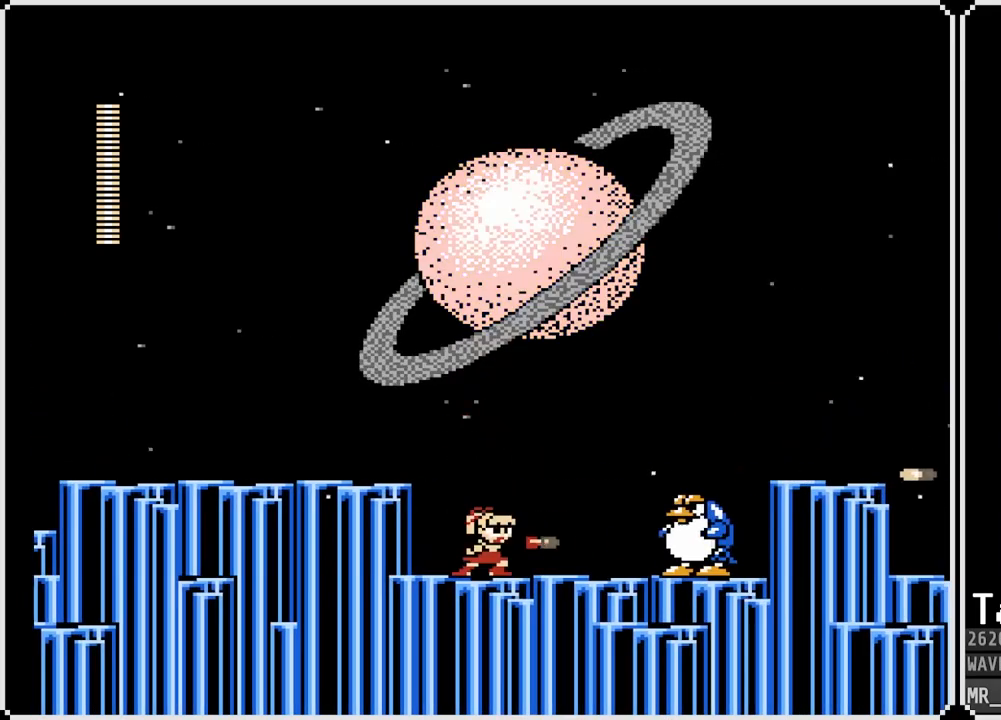
{"buttons": ["SQUARE"], "left_stick": "center", "right_stick": "center", "events": [[50, "SQUARE", "up"], [117, "SQUARE", "down"], [183, "SQUARE", "up"], [233, "SQUARE", "down"], [300, "SQUARE", "up"], [367, "SQUARE", "down"], [433, "SQUARE", "up"], [483, "SQUARE", "down"]]}
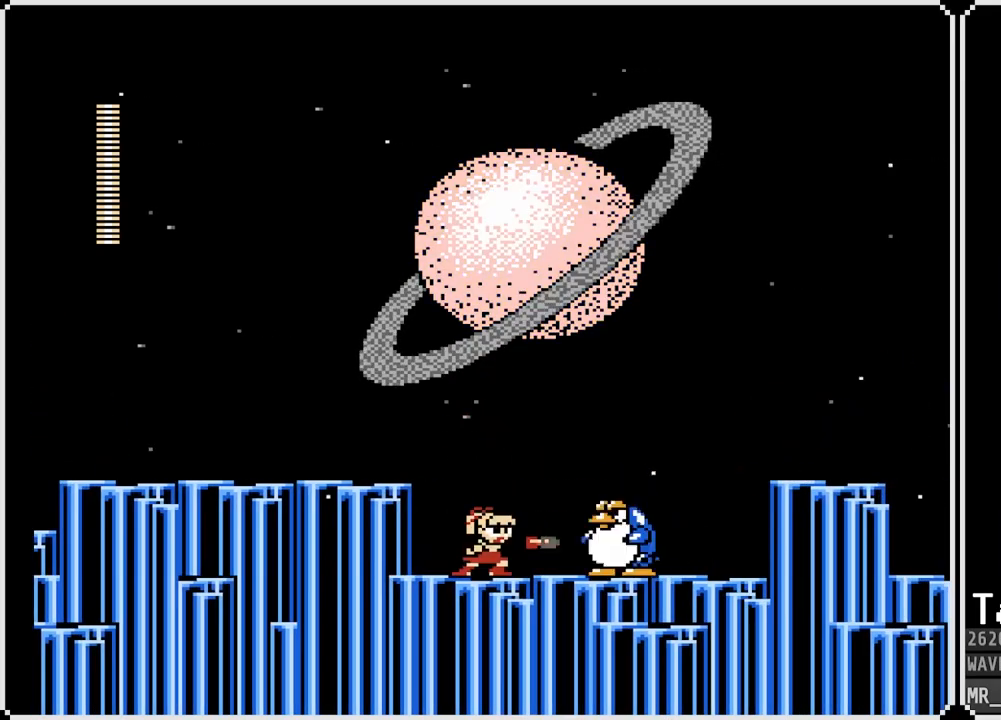
{"buttons": ["DPAD_RIGHT"], "left_stick": "center", "right_stick": "center", "events": [[67, "SQUARE", "up"], [100, "SQUARE", "down"], [200, "SQUARE", "up"], [233, "SQUARE", "down"], [300, "DPAD_RIGHT", "down"], [333, "SQUARE", "up"]]}
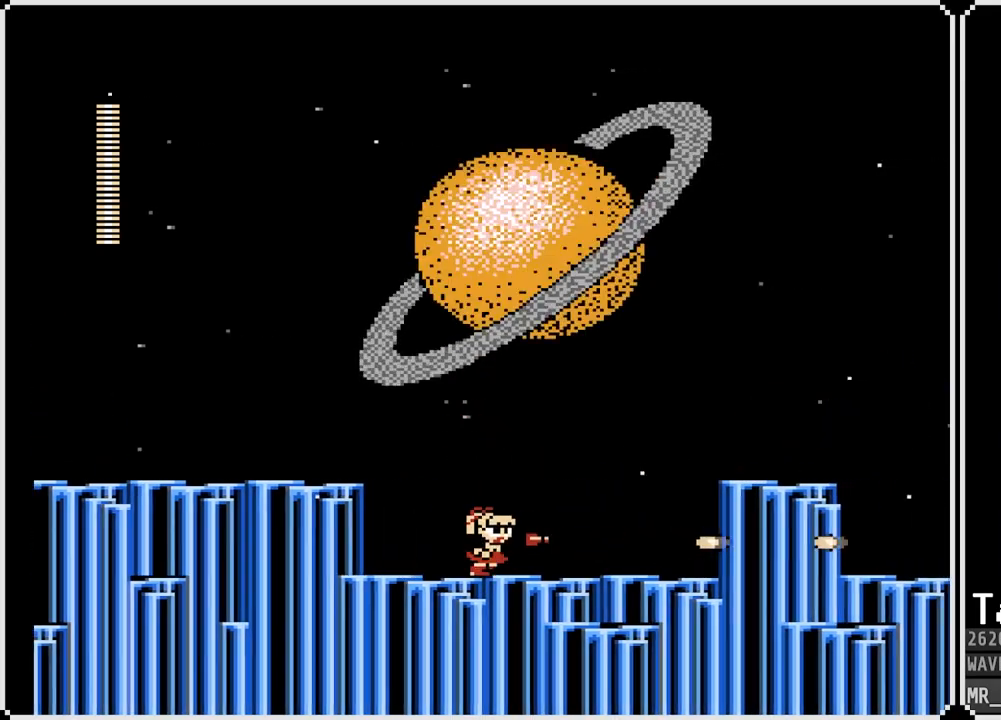
{"buttons": ["CROSS", "DPAD_RIGHT"], "left_stick": "center", "right_stick": "center", "events": [[67, "DPAD_DOWN", "down"], [133, "CROSS", "down"], [300, "CROSS", "up"], [433, "DPAD_DOWN", "up"], [467, "CROSS", "down"]]}
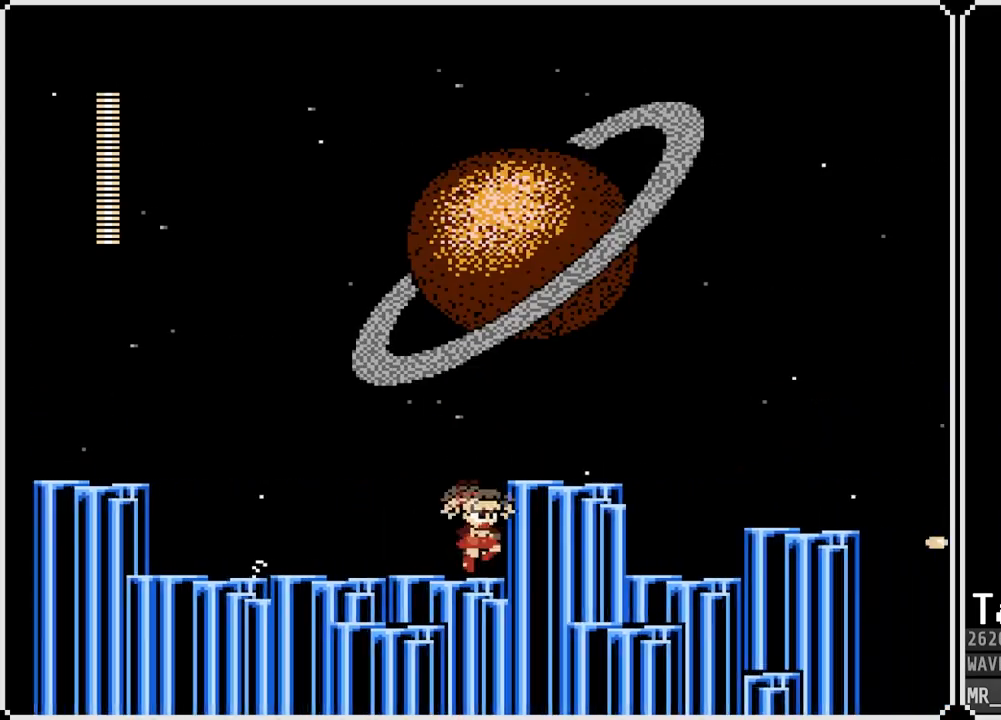
{"buttons": ["DPAD_RIGHT"], "left_stick": "center", "right_stick": "center", "events": [[150, "CROSS", "up"]]}